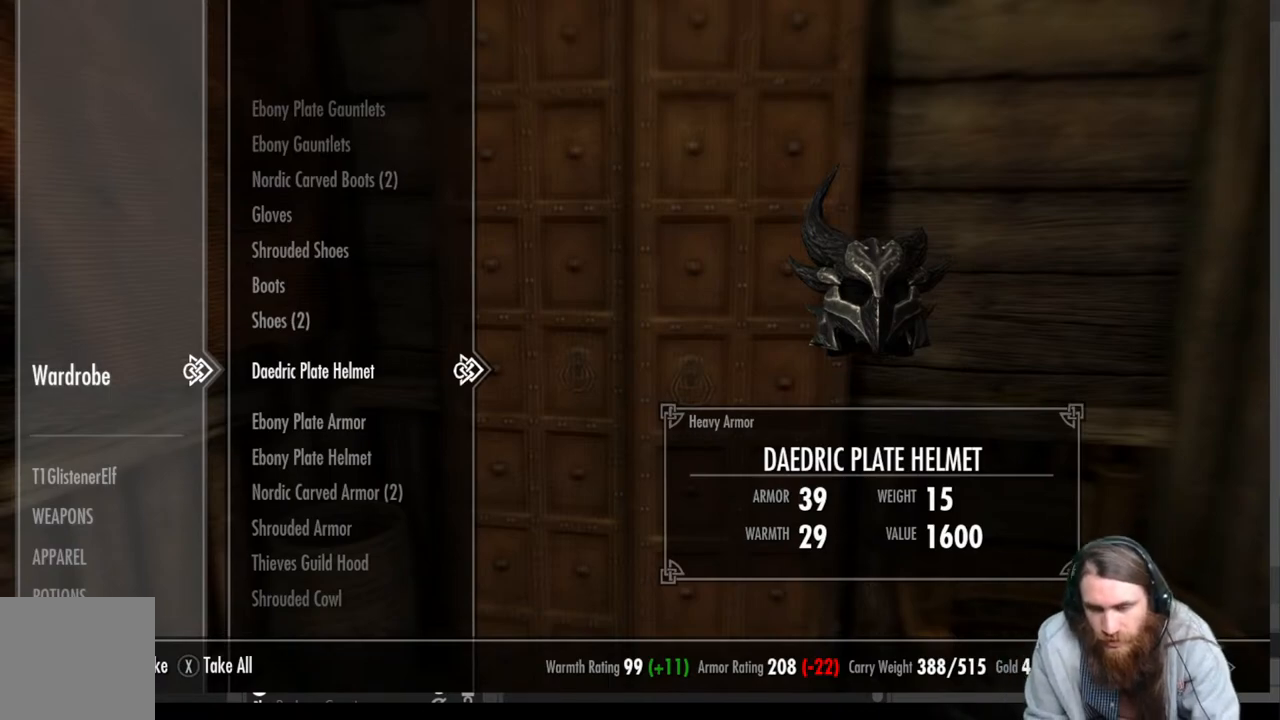
Gameplay with a controller (Xbox layout); each line is a JSON object with the inputs held at the frame after it. "events" lists button and stick changes between this image and that frame as [ms after this image, input, new state], when the widget could be followed in between.
{"buttons": ["DPAD_DOWN"], "left_stick": "center", "right_stick": "center", "events": [[283, "DPAD_DOWN", "down"], [400, "DPAD_DOWN", "up"], [483, "DPAD_DOWN", "down"]]}
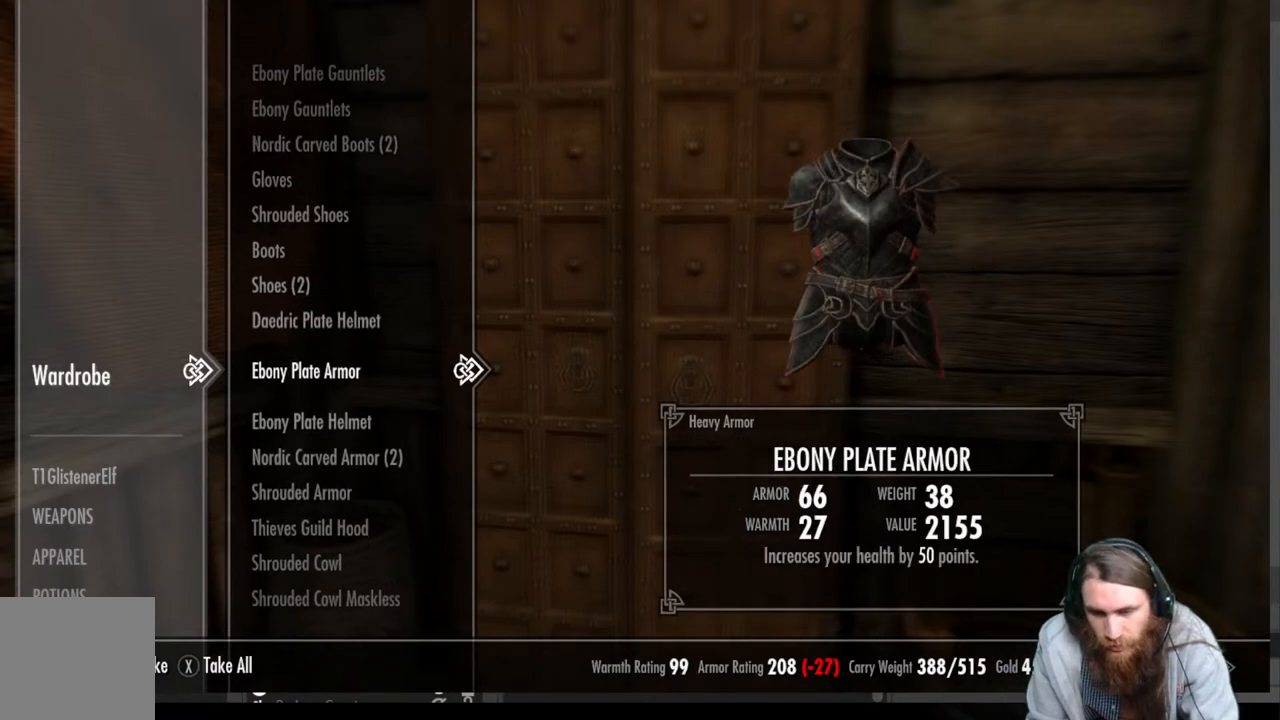
{"buttons": ["DPAD_DOWN"], "left_stick": "center", "right_stick": "center", "events": [[83, "DPAD_DOWN", "up"], [200, "DPAD_DOWN", "down"], [333, "DPAD_DOWN", "up"], [433, "DPAD_DOWN", "down"]]}
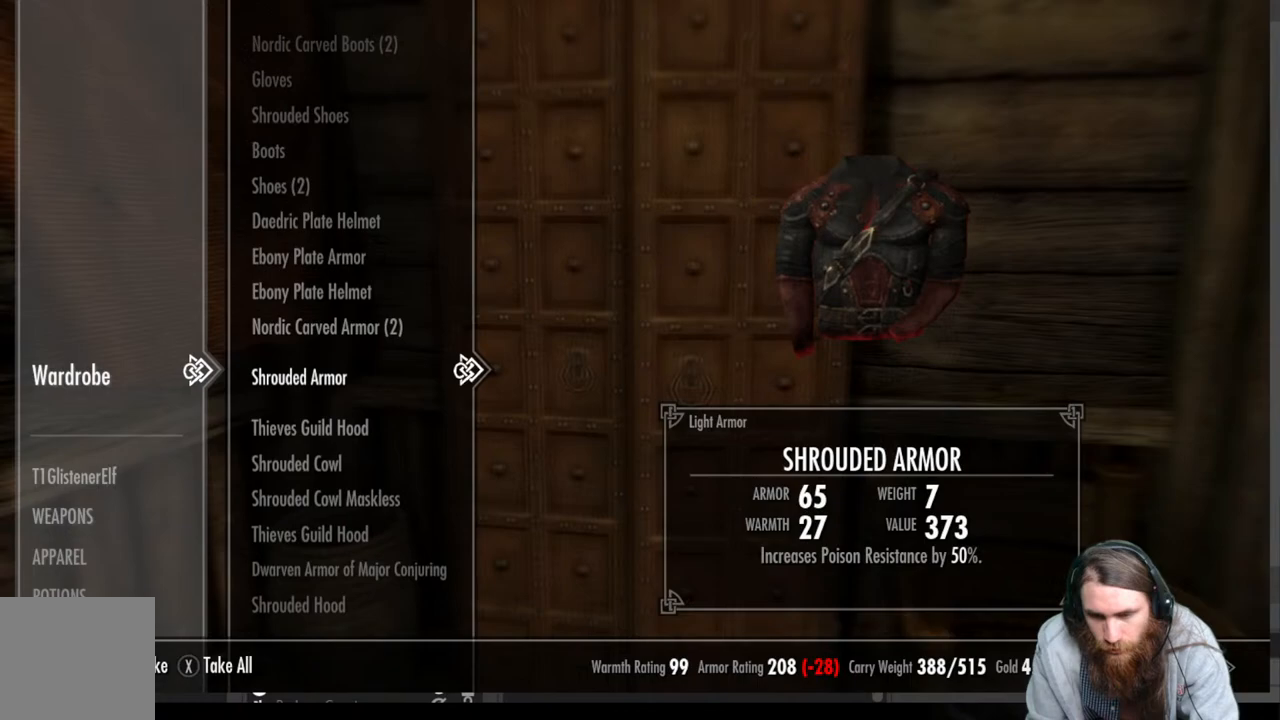
{"buttons": ["DPAD_DOWN"], "left_stick": "center", "right_stick": "center", "events": [[33, "DPAD_DOWN", "up"], [200, "DPAD_DOWN", "down"], [300, "DPAD_DOWN", "up"], [483, "DPAD_DOWN", "down"]]}
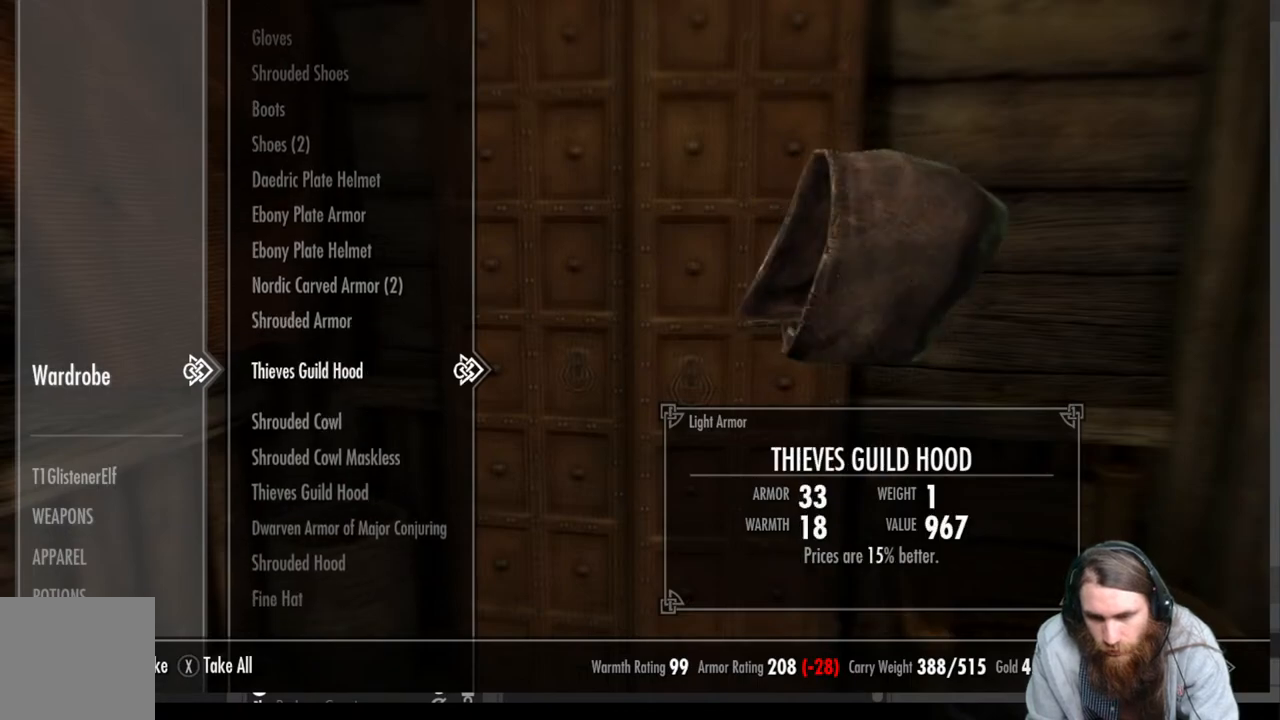
{"buttons": ["DPAD_DOWN"], "left_stick": "center", "right_stick": "center", "events": [[133, "DPAD_DOWN", "up"], [267, "DPAD_DOWN", "down"], [383, "DPAD_DOWN", "up"], [500, "DPAD_DOWN", "down"]]}
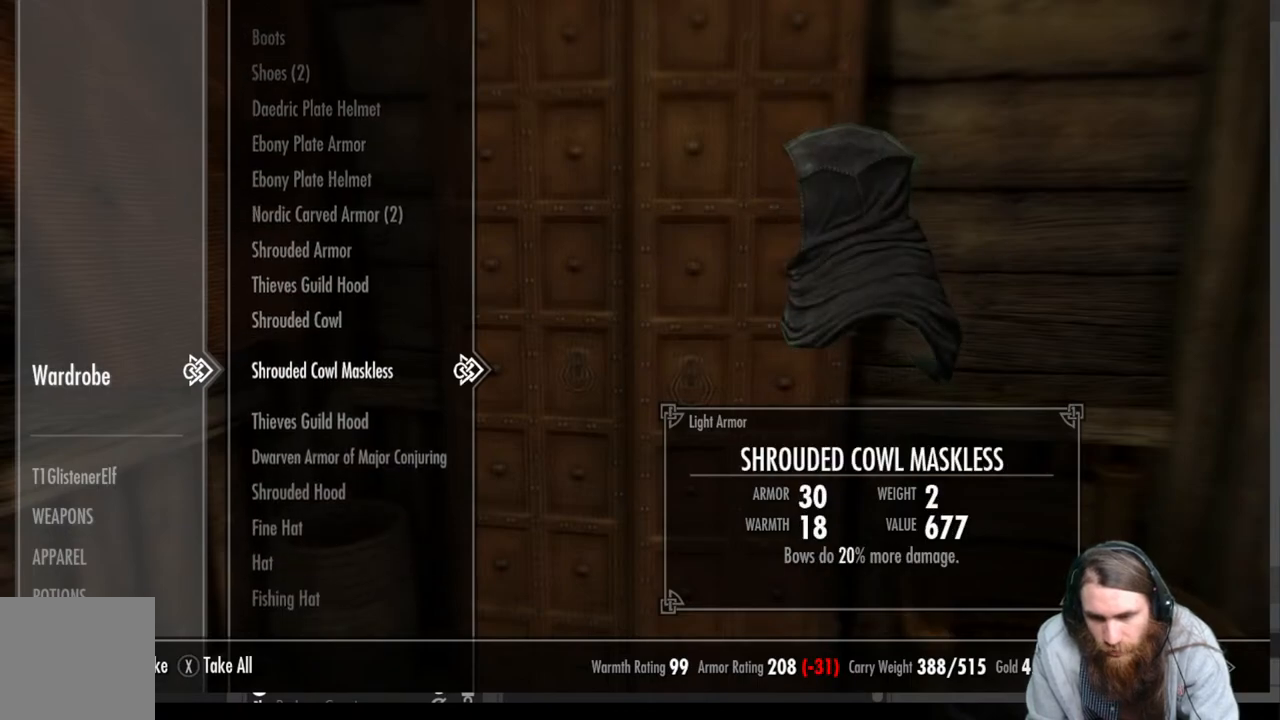
{"buttons": ["DPAD_LEFT"], "left_stick": "center", "right_stick": "center", "events": [[67, "DPAD_DOWN", "up"], [233, "DPAD_DOWN", "down"], [367, "DPAD_DOWN", "up"], [483, "DPAD_LEFT", "down"]]}
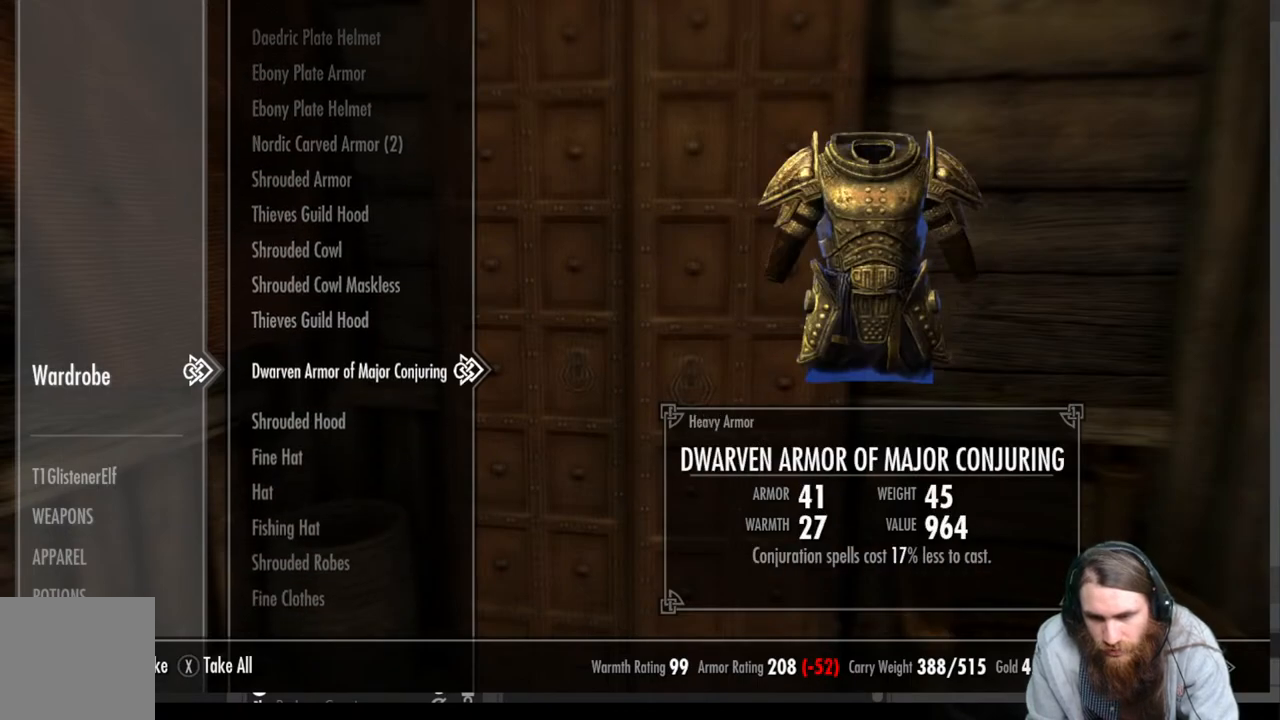
{"buttons": [], "left_stick": "center", "right_stick": "center", "events": [[133, "DPAD_LEFT", "up"], [300, "DPAD_DOWN", "down"], [433, "DPAD_DOWN", "up"]]}
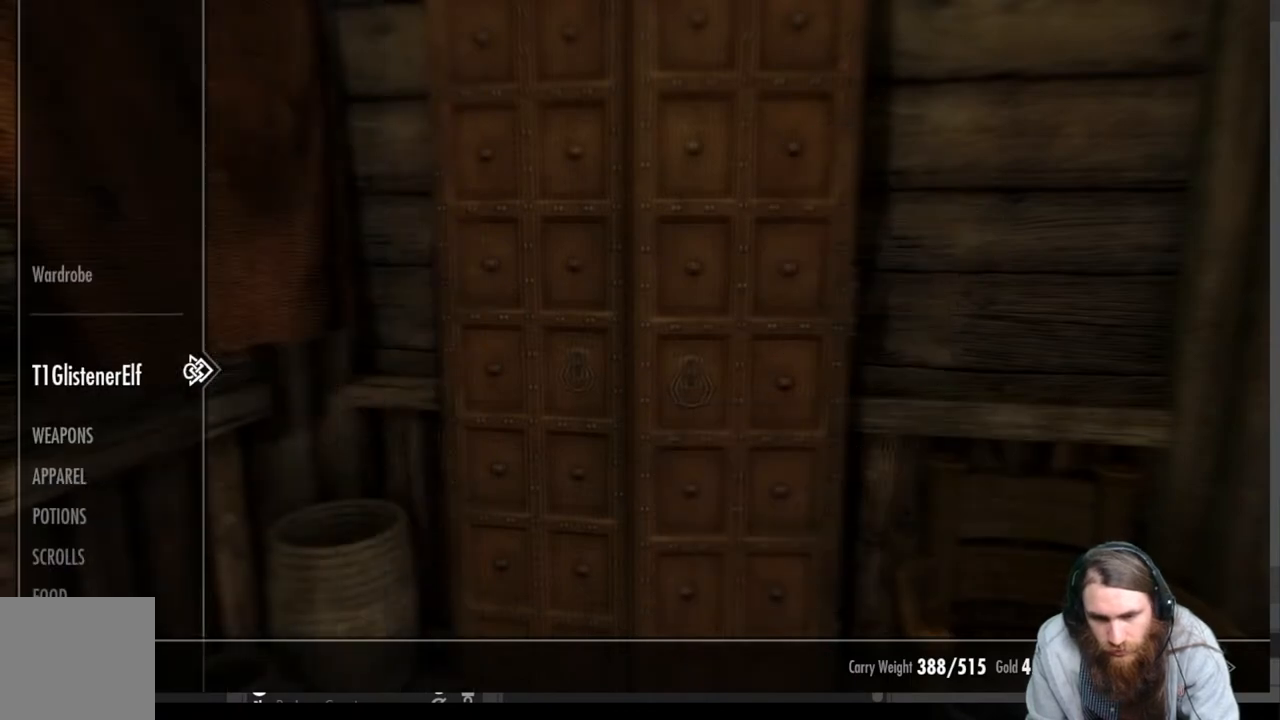
{"buttons": ["DPAD_DOWN"], "left_stick": "center", "right_stick": "center", "events": [[83, "DPAD_DOWN", "down"], [217, "DPAD_DOWN", "up"], [433, "DPAD_DOWN", "down"]]}
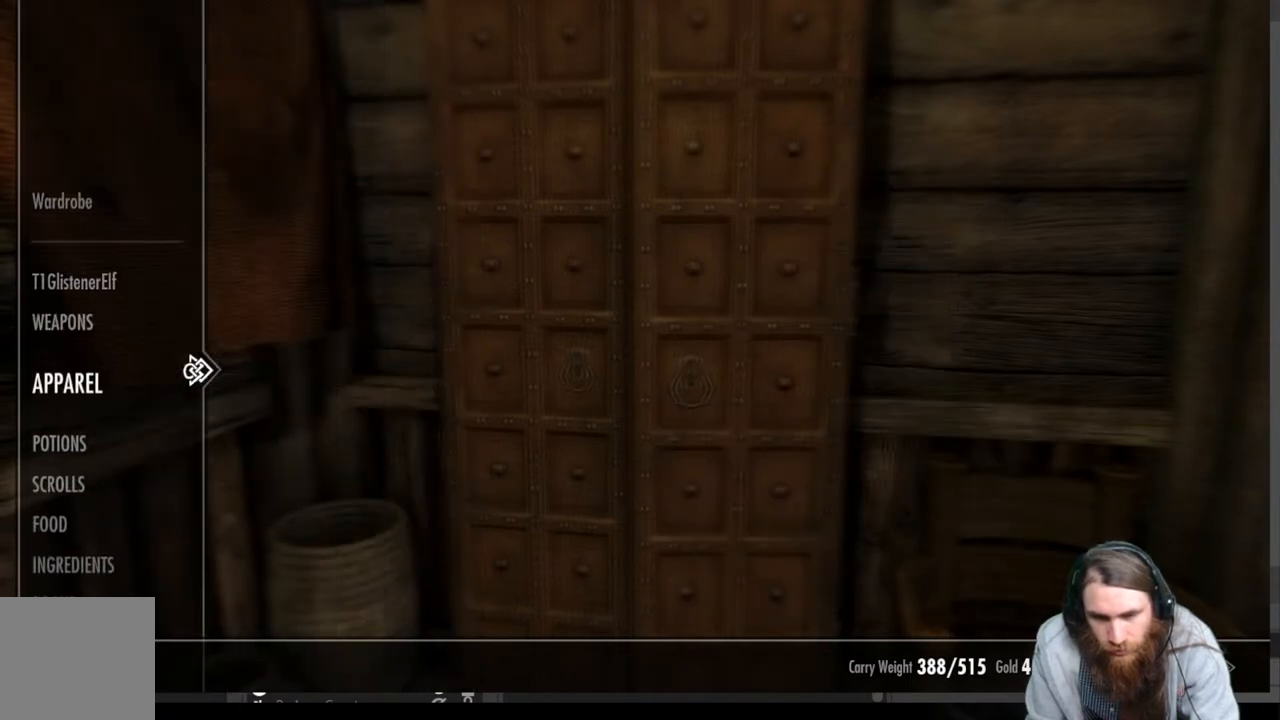
{"buttons": [], "left_stick": "center", "right_stick": "center", "events": [[67, "DPAD_DOWN", "up"], [150, "DPAD_RIGHT", "down"], [283, "DPAD_RIGHT", "up"]]}
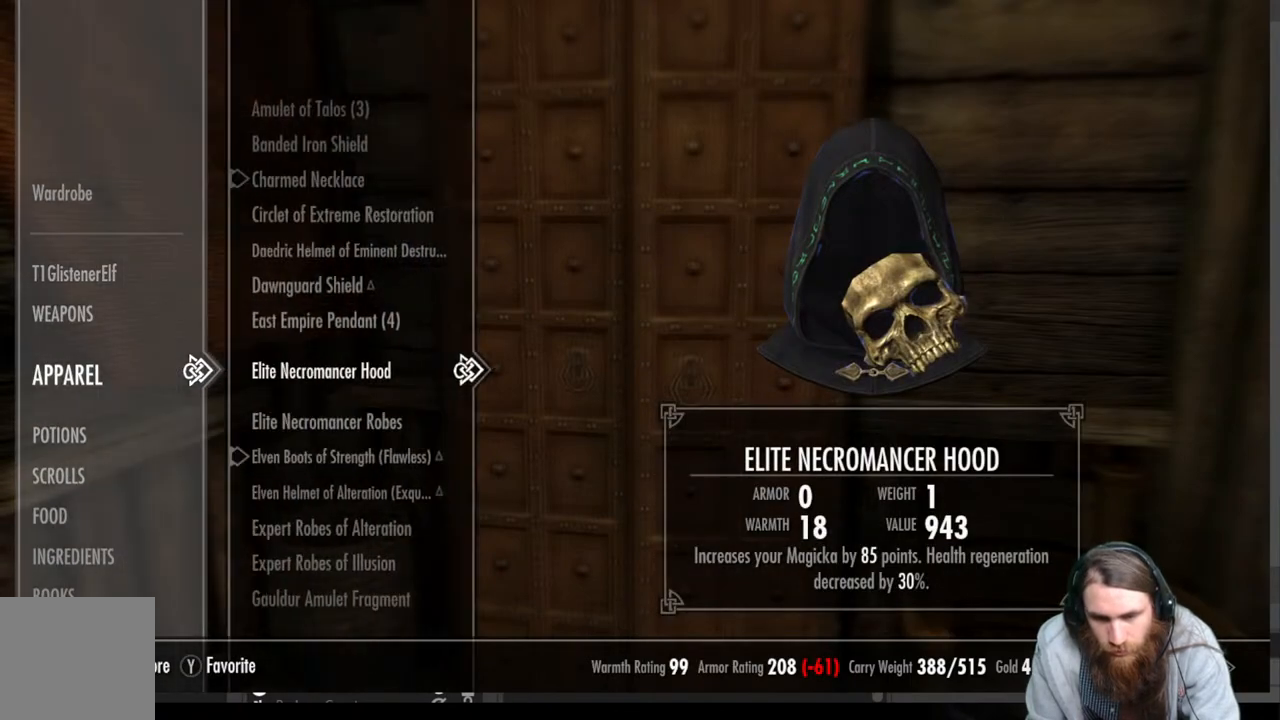
{"buttons": [], "left_stick": "center", "right_stick": "center", "events": []}
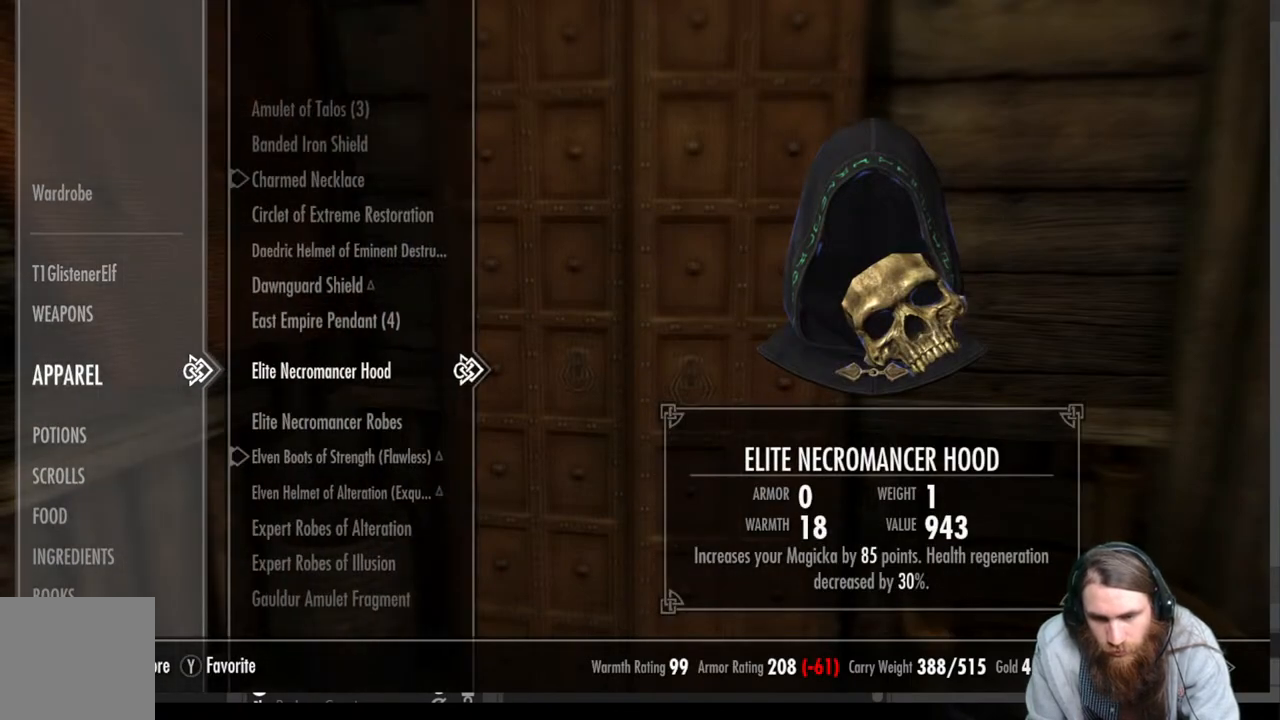
{"buttons": [], "left_stick": "center", "right_stick": "center", "events": []}
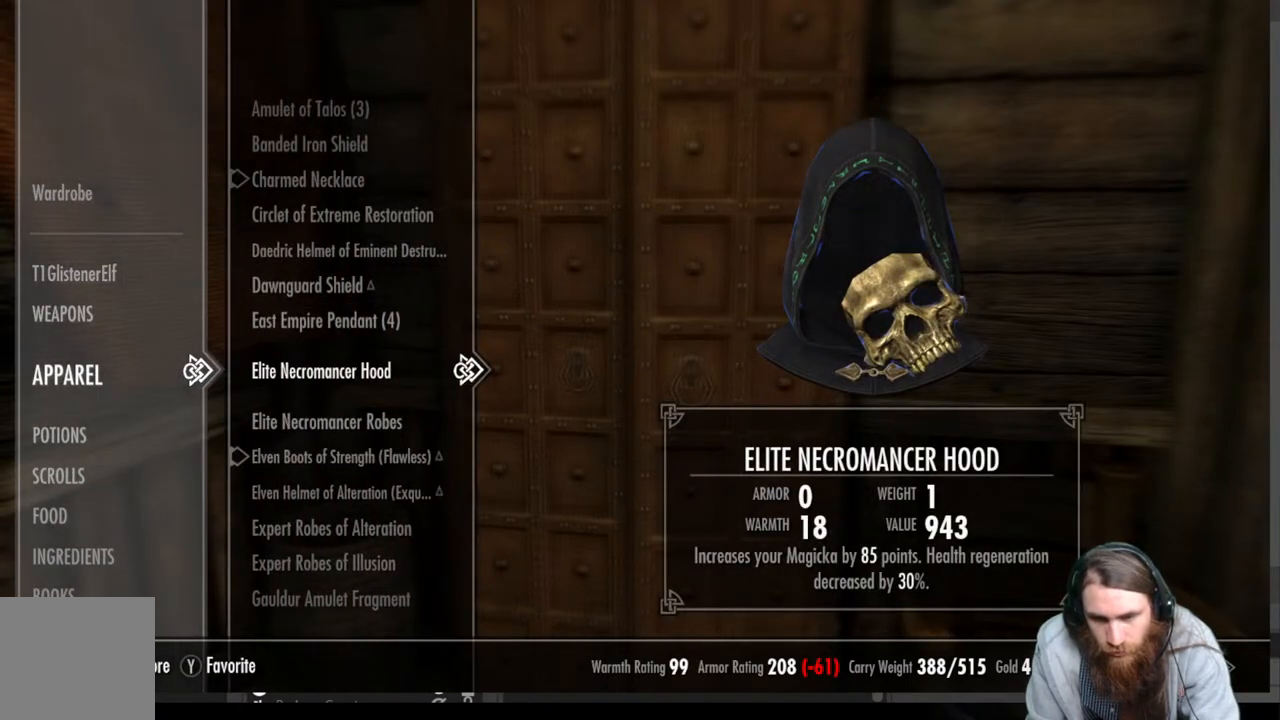
{"buttons": [], "left_stick": "center", "right_stick": "center", "events": []}
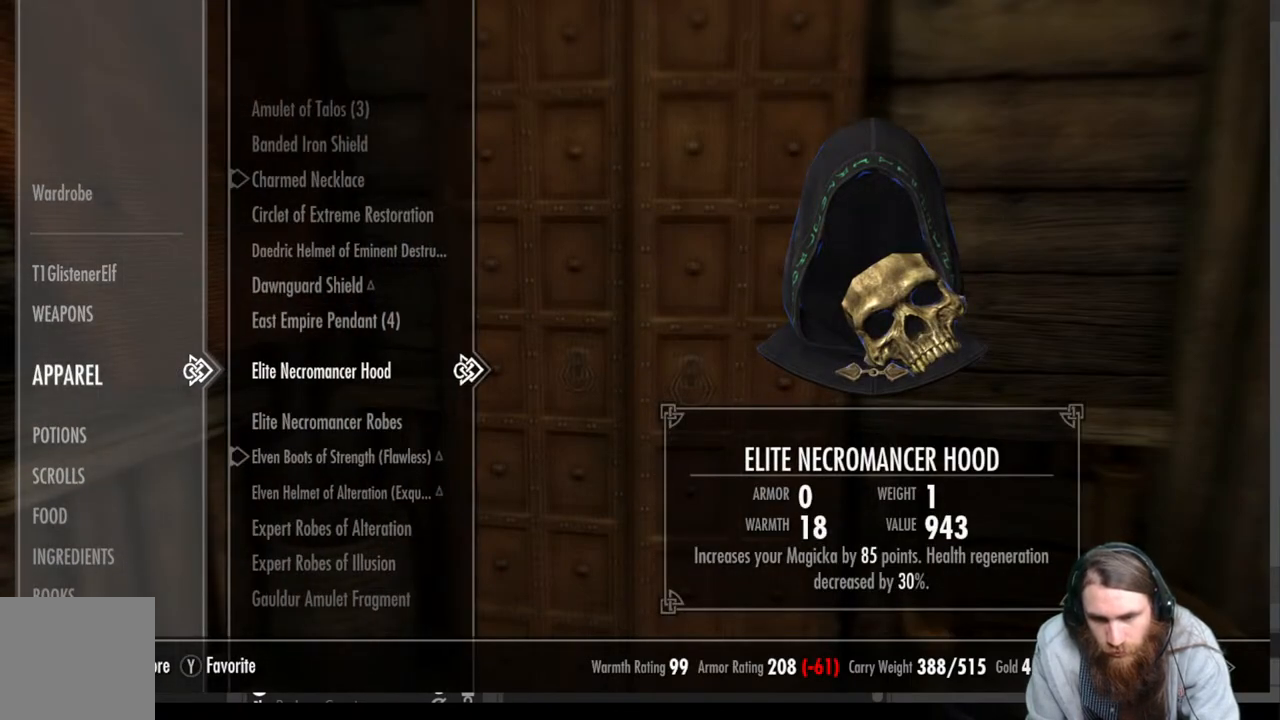
{"buttons": ["DPAD_DOWN"], "left_stick": "center", "right_stick": "center", "events": [[467, "DPAD_DOWN", "down"]]}
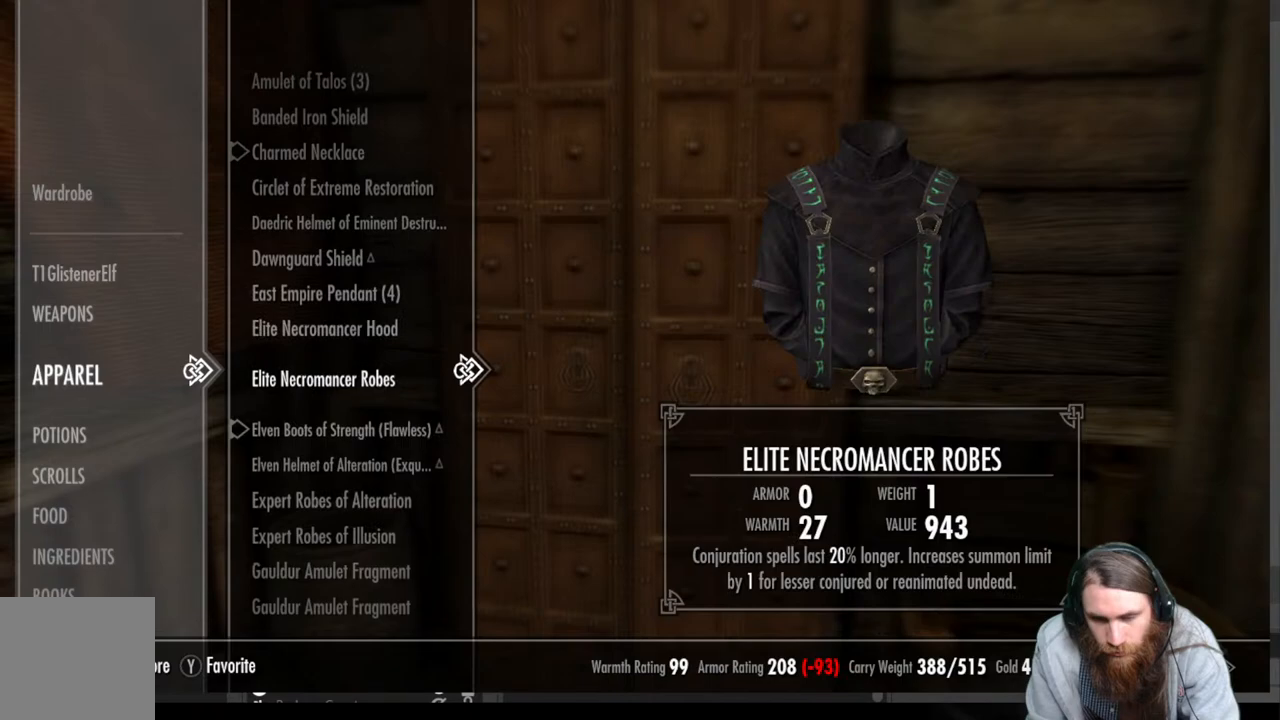
{"buttons": ["DPAD_DOWN"], "left_stick": "center", "right_stick": "center", "events": [[100, "DPAD_DOWN", "up"], [250, "DPAD_DOWN", "down"], [383, "DPAD_DOWN", "up"], [467, "DPAD_DOWN", "down"]]}
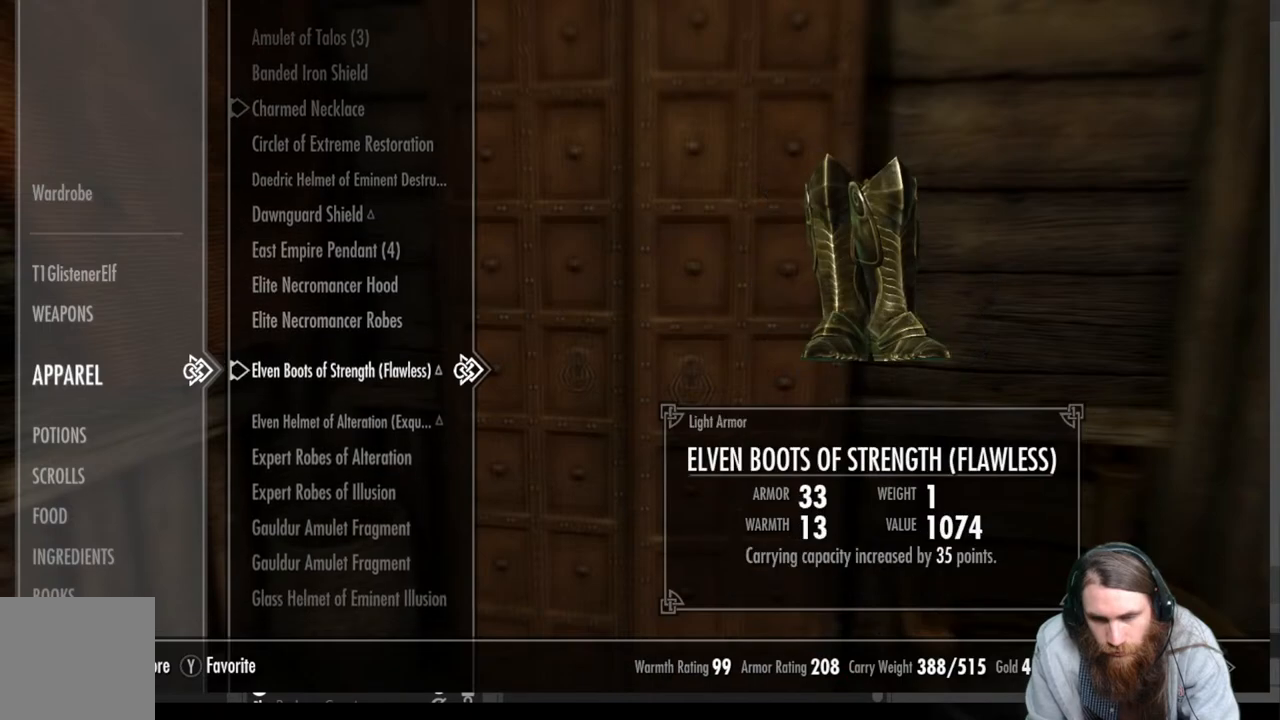
{"buttons": [], "left_stick": "center", "right_stick": "center", "events": [[67, "DPAD_DOWN", "up"], [200, "DPAD_DOWN", "down"], [317, "DPAD_DOWN", "up"], [417, "DPAD_DOWN", "down"], [500, "DPAD_DOWN", "up"]]}
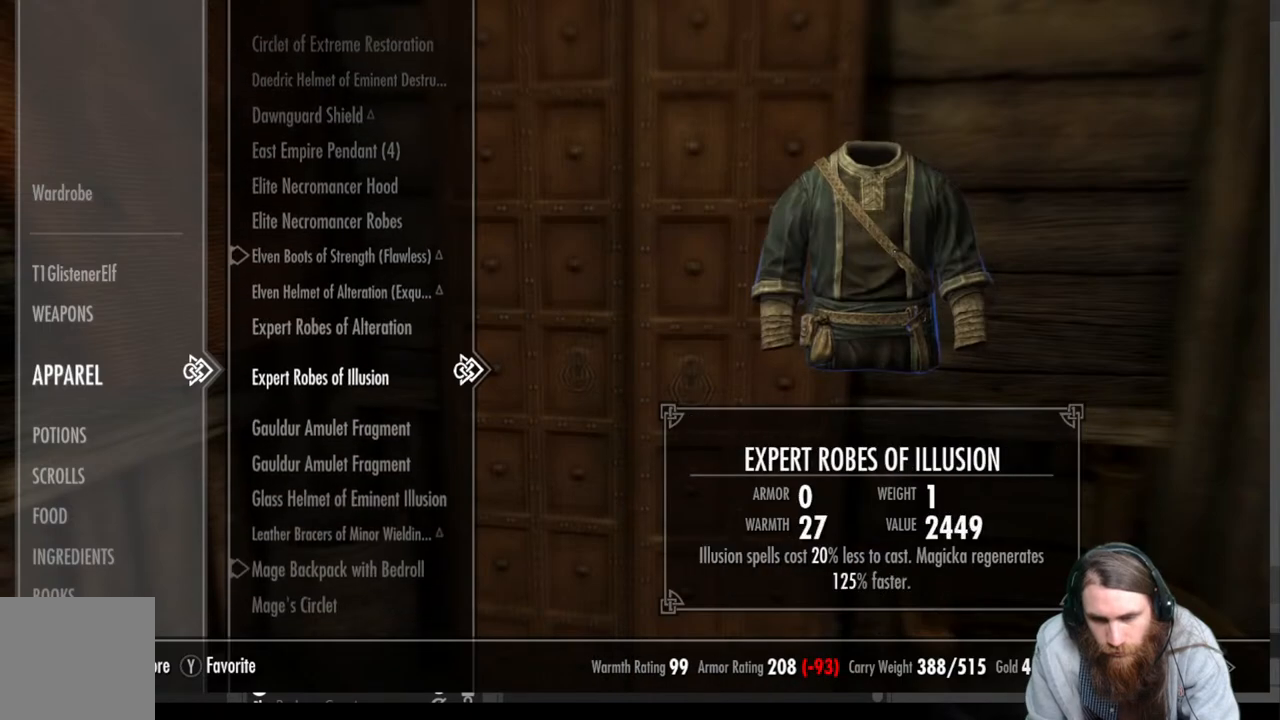
{"buttons": ["DPAD_DOWN"], "left_stick": "center", "right_stick": "center", "events": [[117, "DPAD_DOWN", "down"], [233, "DPAD_DOWN", "up"], [317, "DPAD_DOWN", "down"], [417, "DPAD_DOWN", "up"], [500, "DPAD_DOWN", "down"]]}
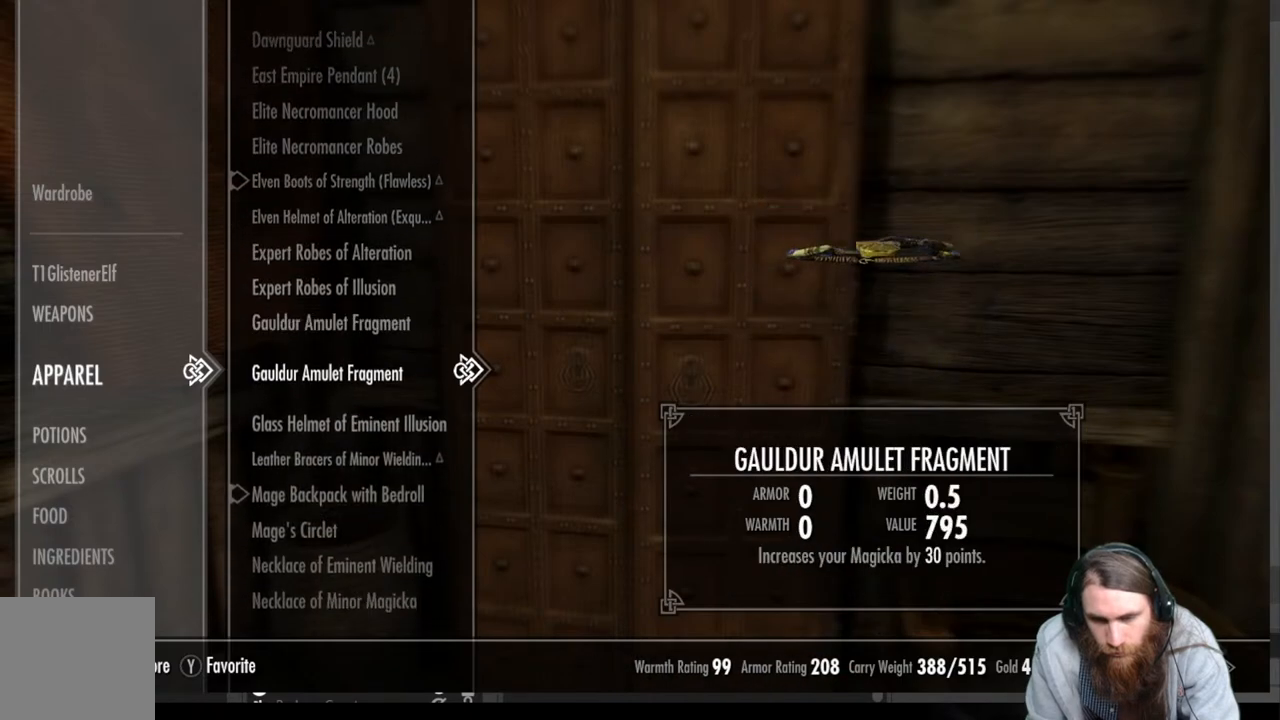
{"buttons": ["DPAD_DOWN"], "left_stick": "center", "right_stick": "center", "events": [[117, "DPAD_DOWN", "up"], [200, "DPAD_DOWN", "down"], [317, "DPAD_DOWN", "up"], [433, "DPAD_DOWN", "down"]]}
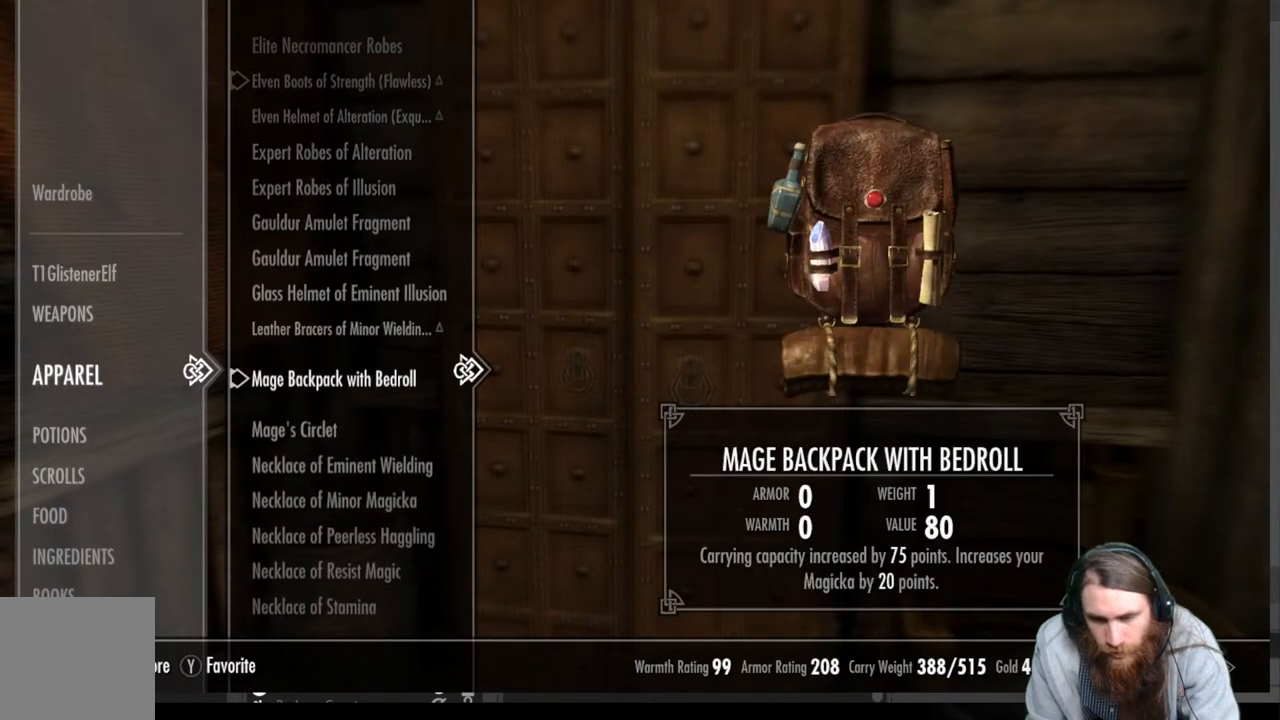
{"buttons": ["DPAD_DOWN"], "left_stick": "center", "right_stick": "center", "events": [[100, "DPAD_DOWN", "up"], [217, "DPAD_DOWN", "down"], [317, "DPAD_DOWN", "up"], [450, "DPAD_DOWN", "down"]]}
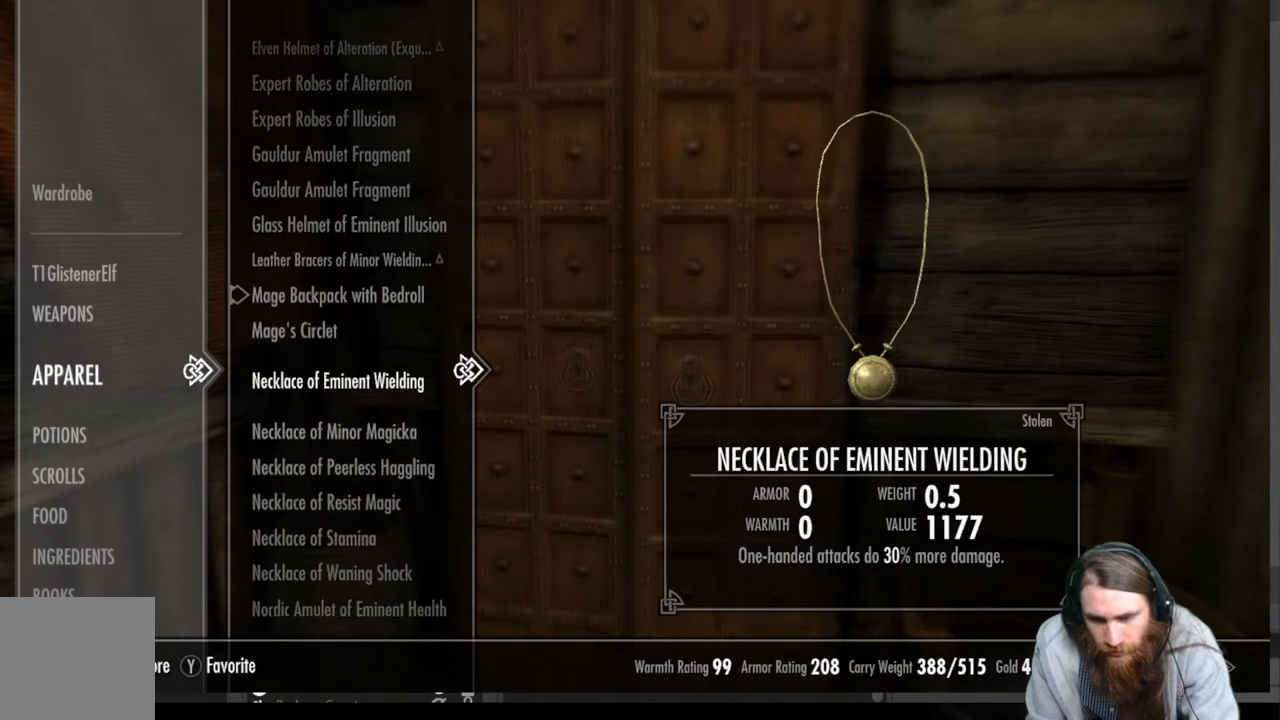
{"buttons": [], "left_stick": "center", "right_stick": "center", "events": [[50, "DPAD_DOWN", "up"]]}
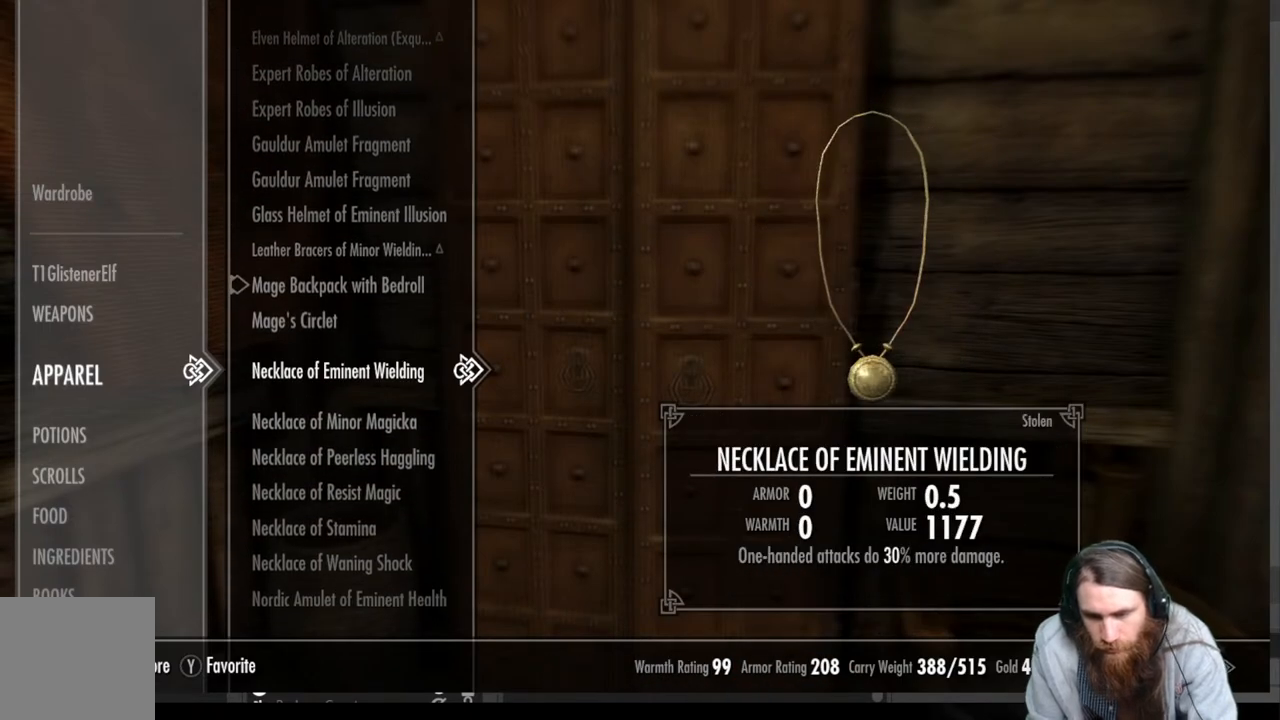
{"buttons": [], "left_stick": "center", "right_stick": "center", "events": [[17, "DPAD_DOWN", "down"], [117, "DPAD_DOWN", "up"], [200, "DPAD_DOWN", "down"], [300, "DPAD_DOWN", "up"]]}
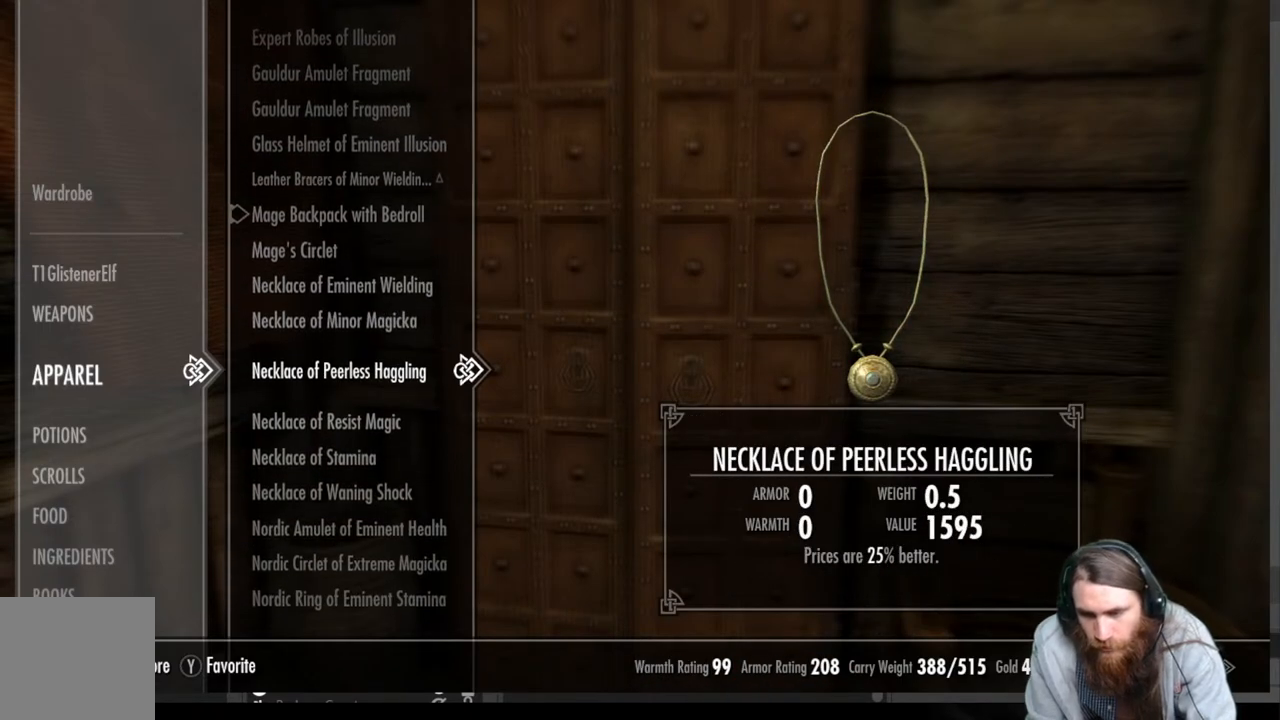
{"buttons": [], "left_stick": "center", "right_stick": "center", "events": []}
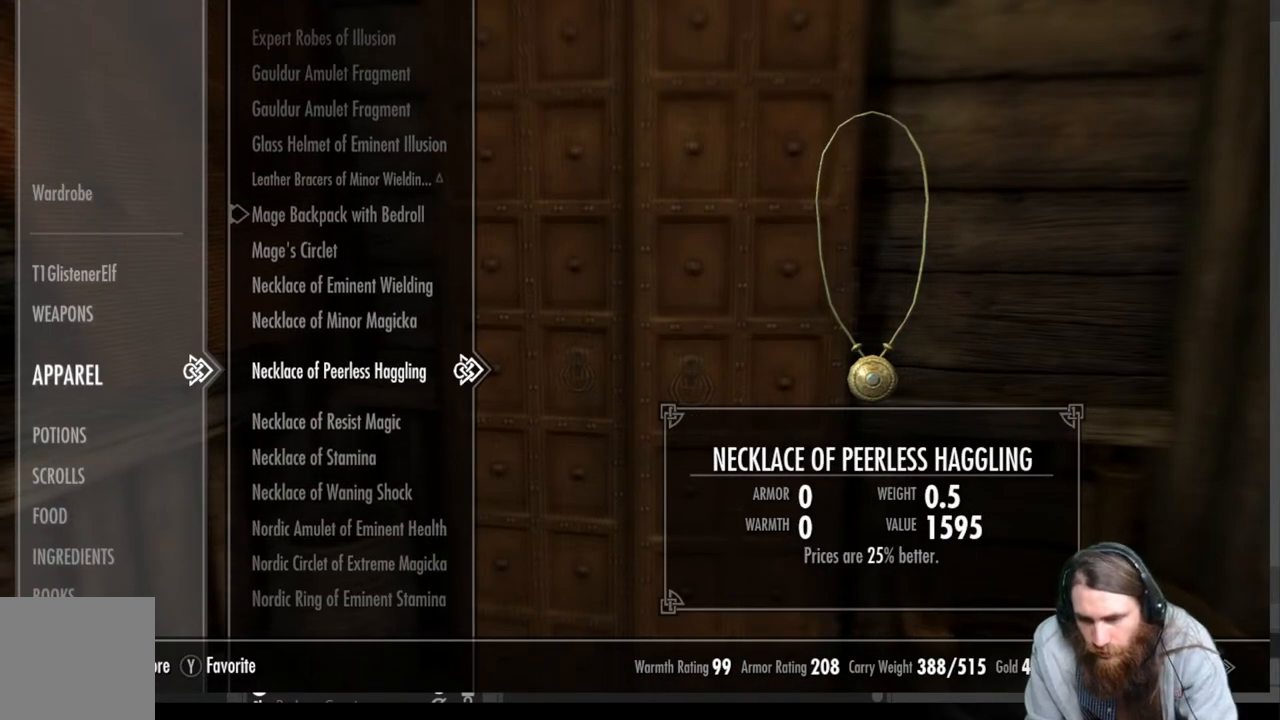
{"buttons": [], "left_stick": "center", "right_stick": "center", "events": []}
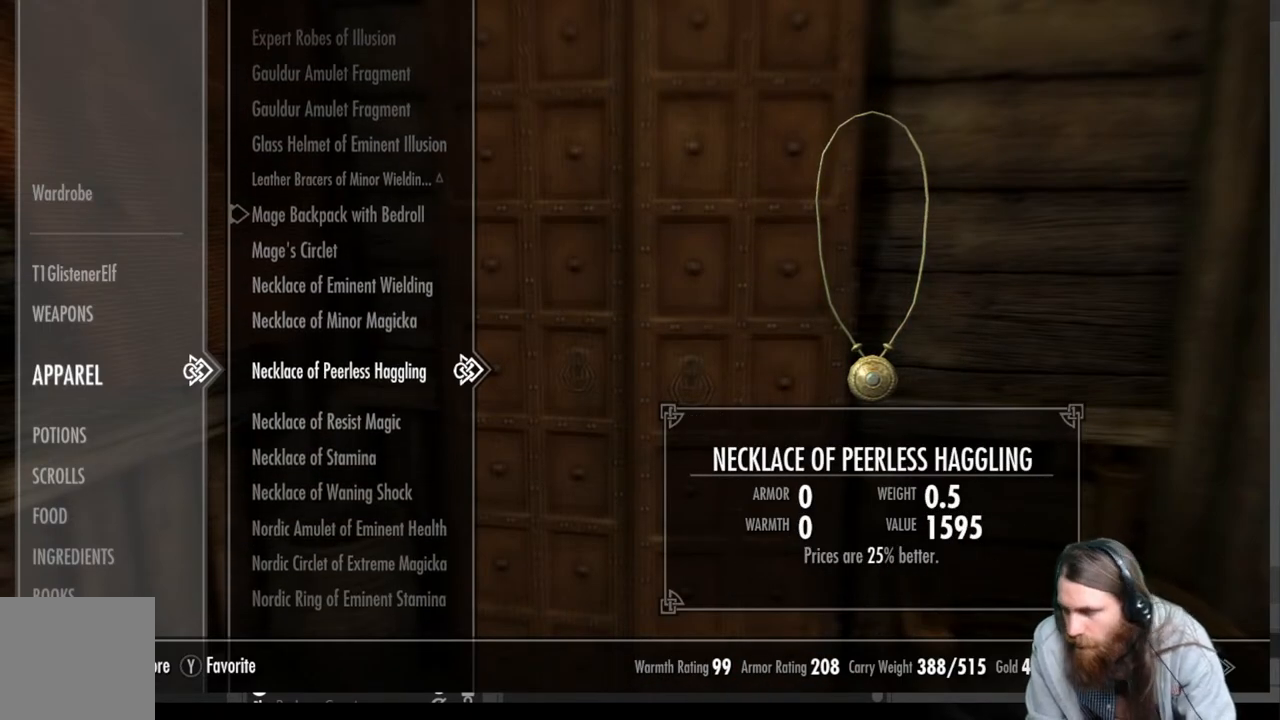
{"buttons": [], "left_stick": "center", "right_stick": "center", "events": []}
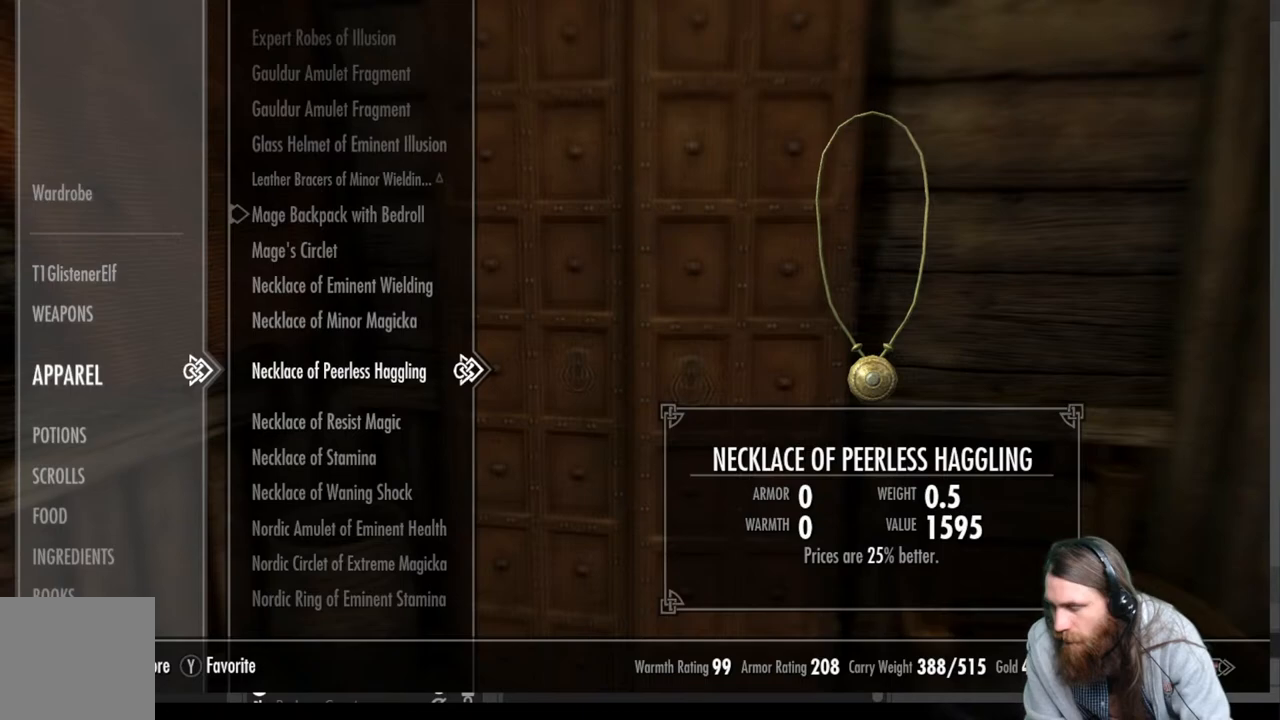
{"buttons": [], "left_stick": "center", "right_stick": "center", "events": []}
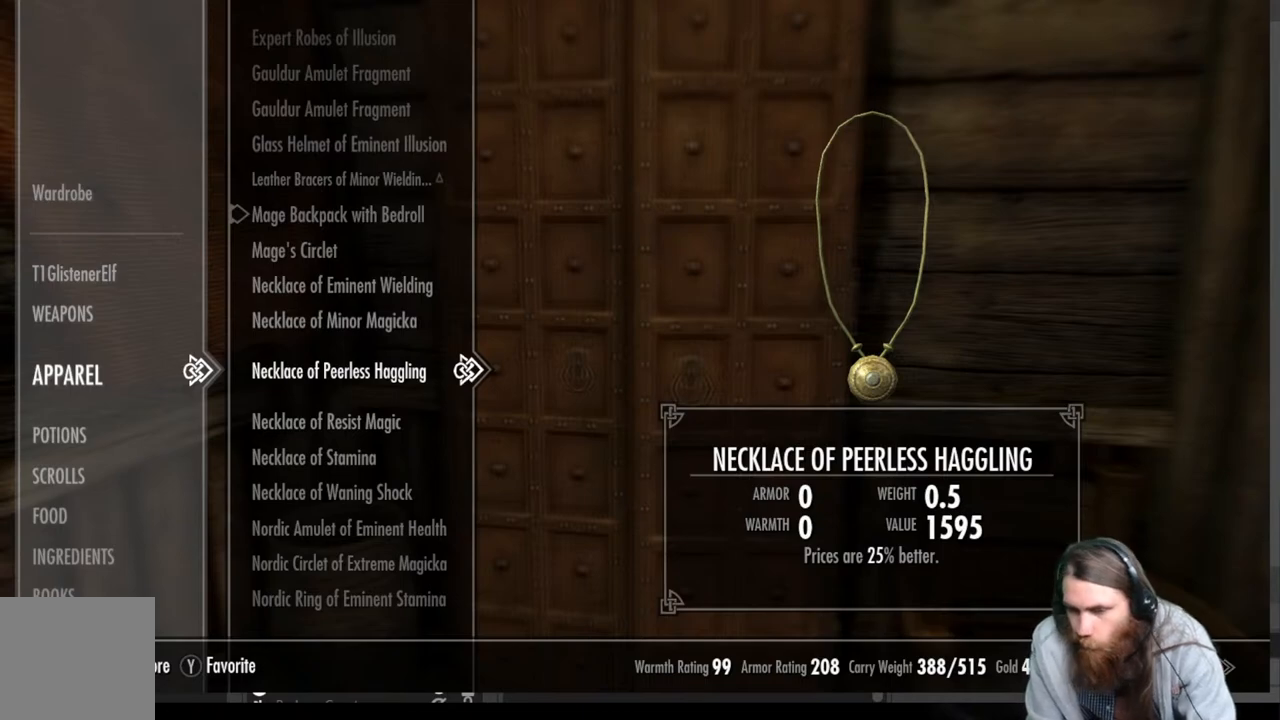
{"buttons": [], "left_stick": "center", "right_stick": "center", "events": []}
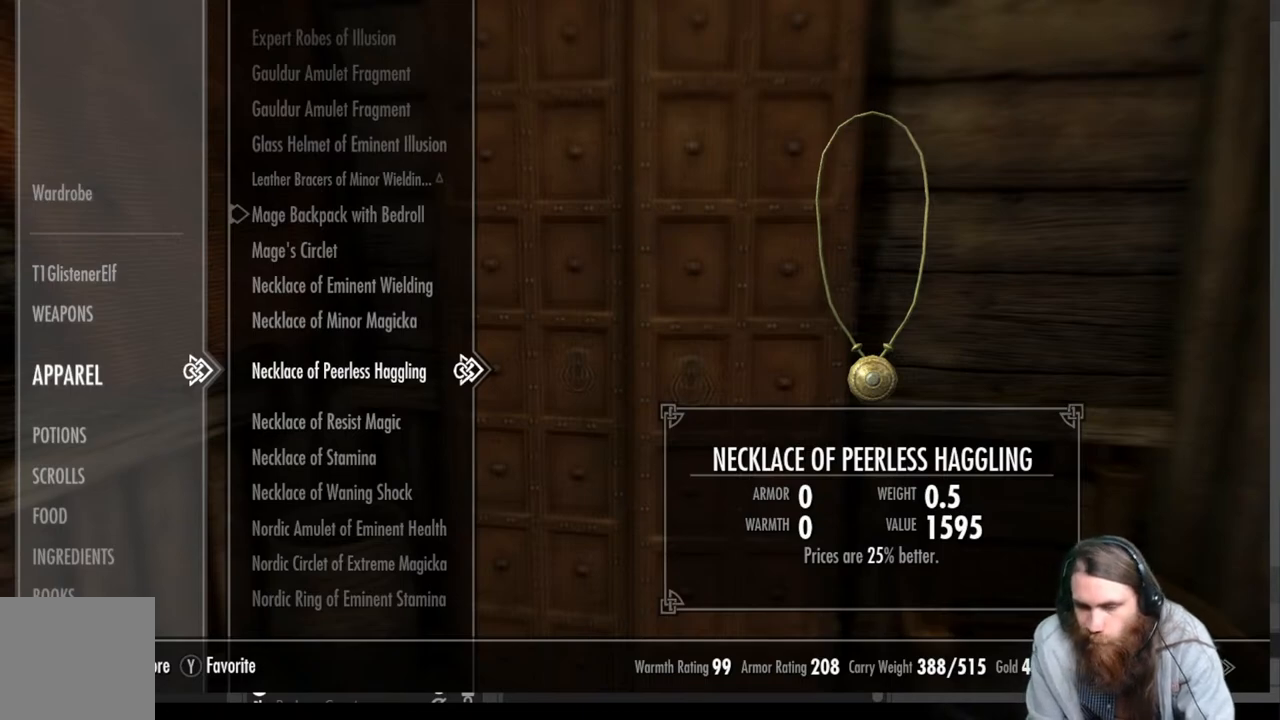
{"buttons": [], "left_stick": "center", "right_stick": "center", "events": []}
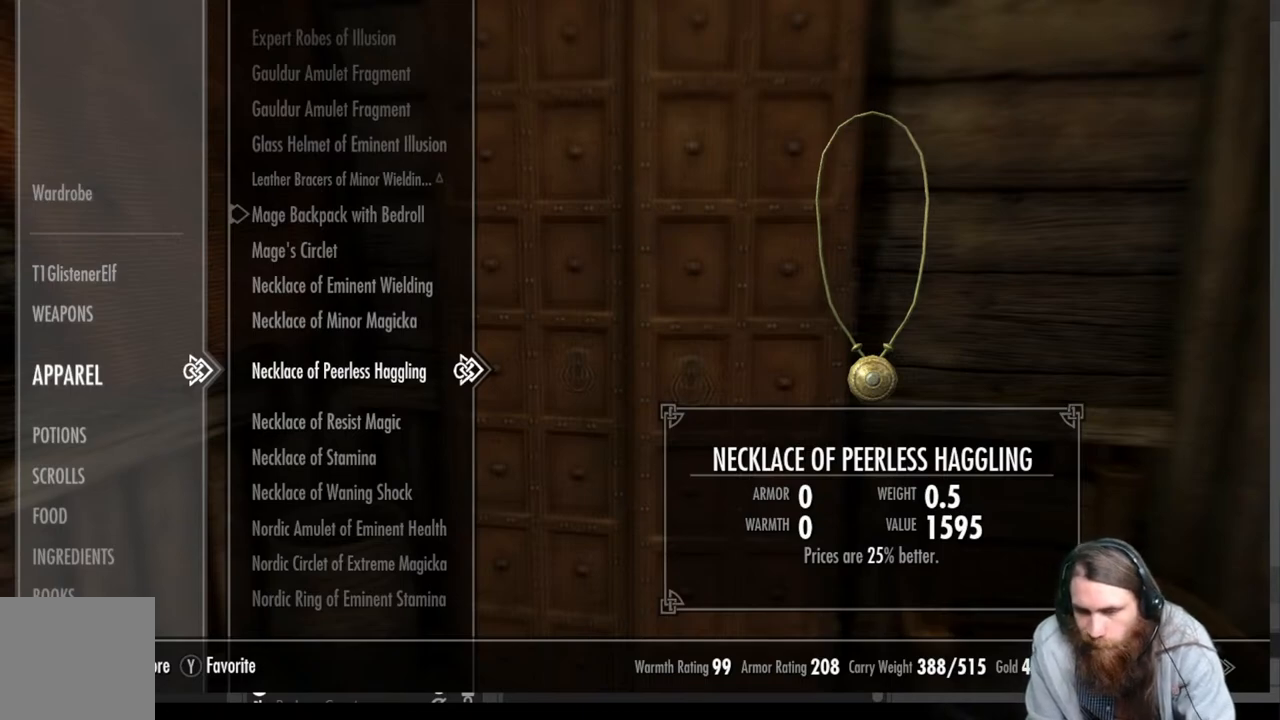
{"buttons": [], "left_stick": "center", "right_stick": "center", "events": []}
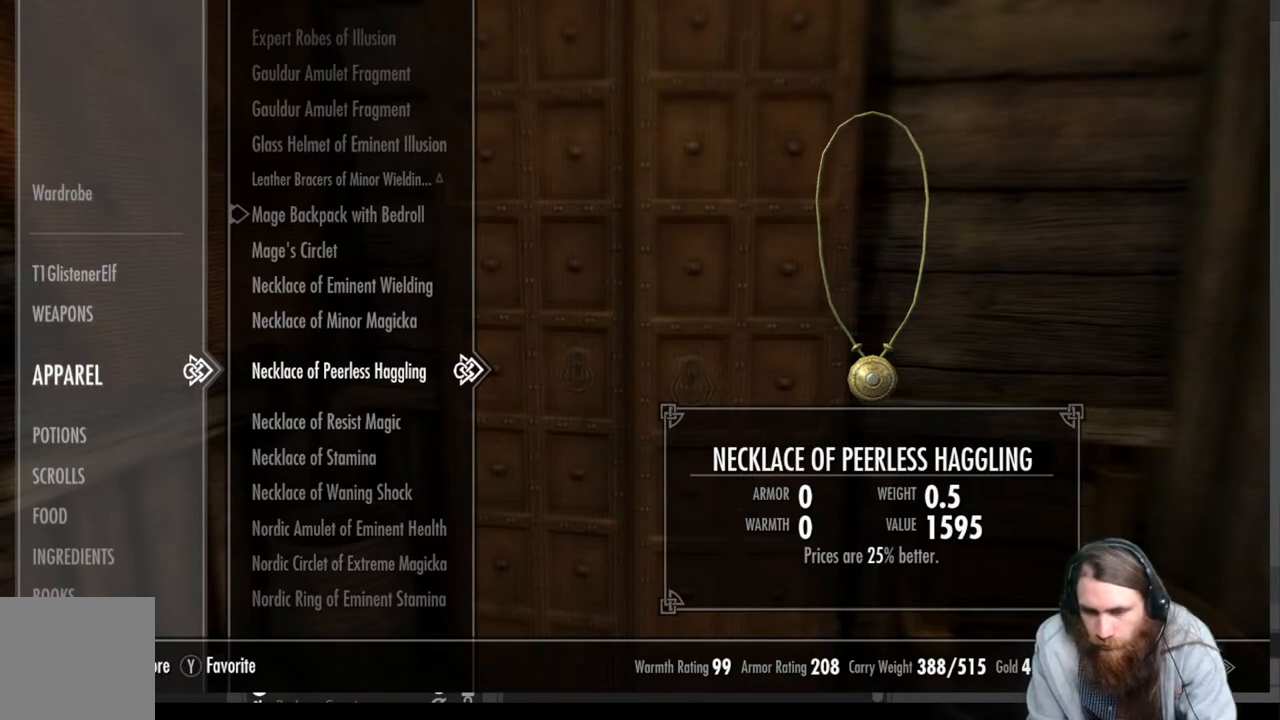
{"buttons": [], "left_stick": "center", "right_stick": "center", "events": [[117, "B", "down"], [233, "B", "up"]]}
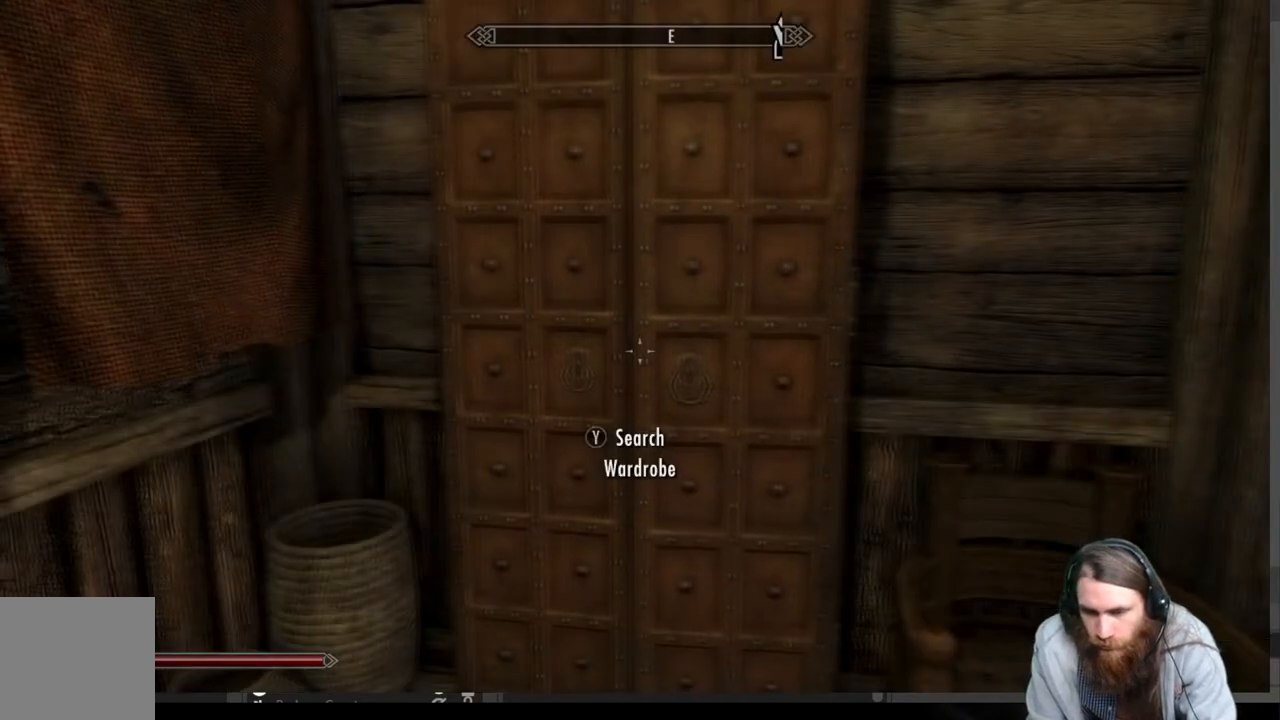
{"buttons": [], "left_stick": "center", "right_stick": "center", "events": []}
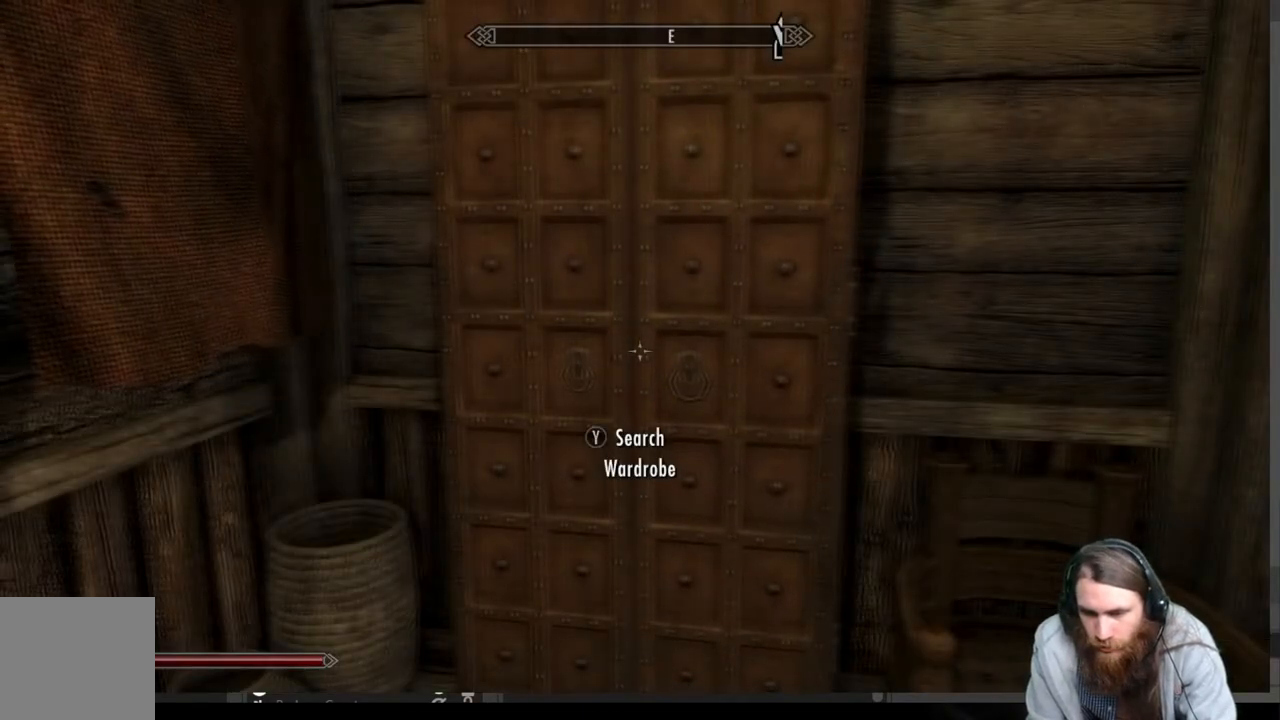
{"buttons": [], "left_stick": "center", "right_stick": "center", "events": [[100, "right_stick", "right"], [500, "right_stick", "center"]]}